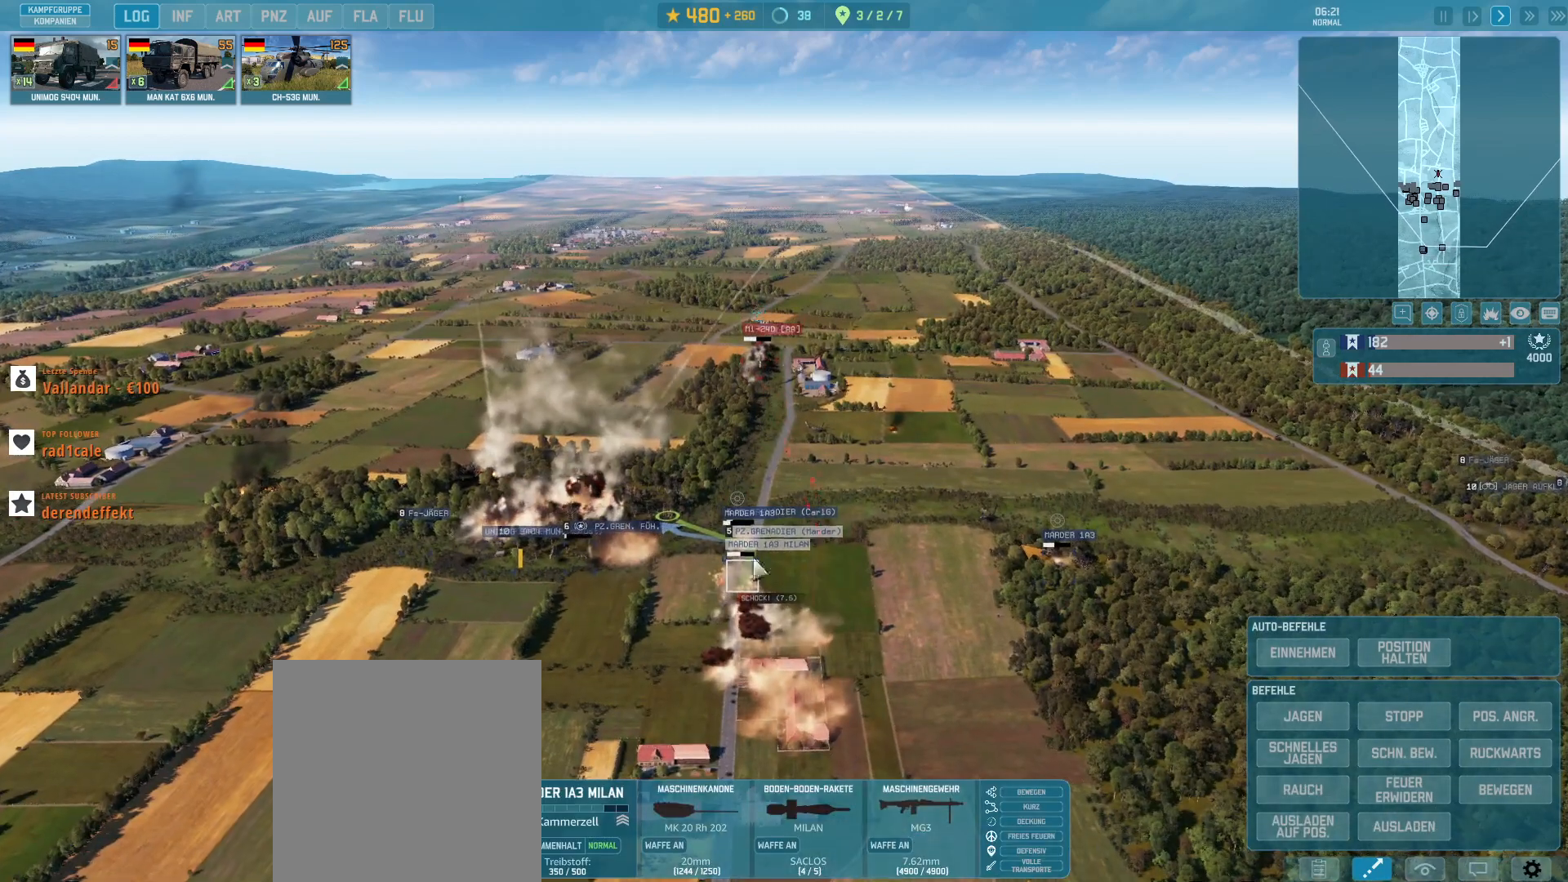
Gameplay with keyboard and mouse; each line is a JSON object with the keys and mouse buttons held at the frame after it. "events" lists presses ("down") and releases ("up") of ".", "/", "0", "1", "2", "3", "4", "5", "6", "7", "8", "9", "a", "alt_l", "alt_r", "b", "backslash", "backspace", "c", "caps_lock", "comma", "ctrl_l", "ctrl_r", "d", "e", "equals", "escape", "f", "f1", "f10", "f2", "f3", "f4", "f5", "f7", "f8", "f9", "g", "h", "i", "j", "k", "l", "lbracket", "m", "minus", "n", "o", "p", "q", "quote", "r", "rbracket", "return", "s", "semicolon", "shift_l", "shift_r", "space", "super", "t", "tab", "tilde", "u", "v", "w", "x", "y", "z", "mouse_left", "mouse_wheel", "mouse_right", "mouse_mb4" and "mouse_mb5" between this image and that frame as [ms after this image, input, new state], when the widget could be followed in between. "mouse_left", "mouse_wheel", "mouse_right", "mouse_mb4", "mouse_mb5" = the "left", "wheel", "right", "mb4", "mb5" buttons of the "mouse" list. No other keys are recorded. "wheel" means that the mouse wheel is clicked or scrolled. Not read: f11 f12 f6 mouse_move.
{"keys": [], "mouse": [], "events": []}
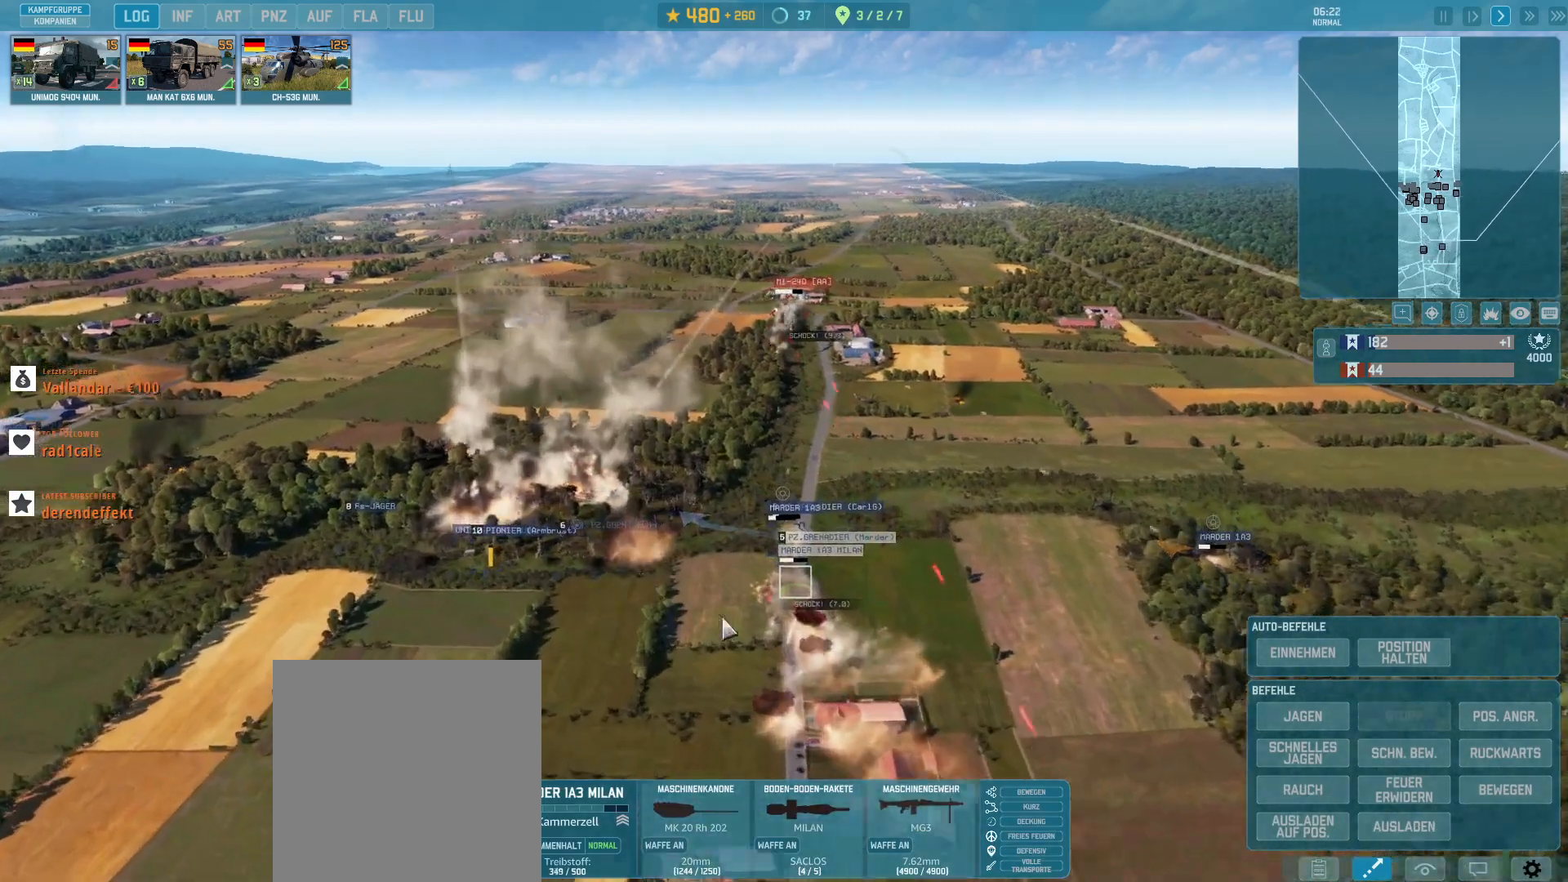
{"keys": [], "mouse": [], "events": [[300, "s", "down"], [400, "s", "up"]]}
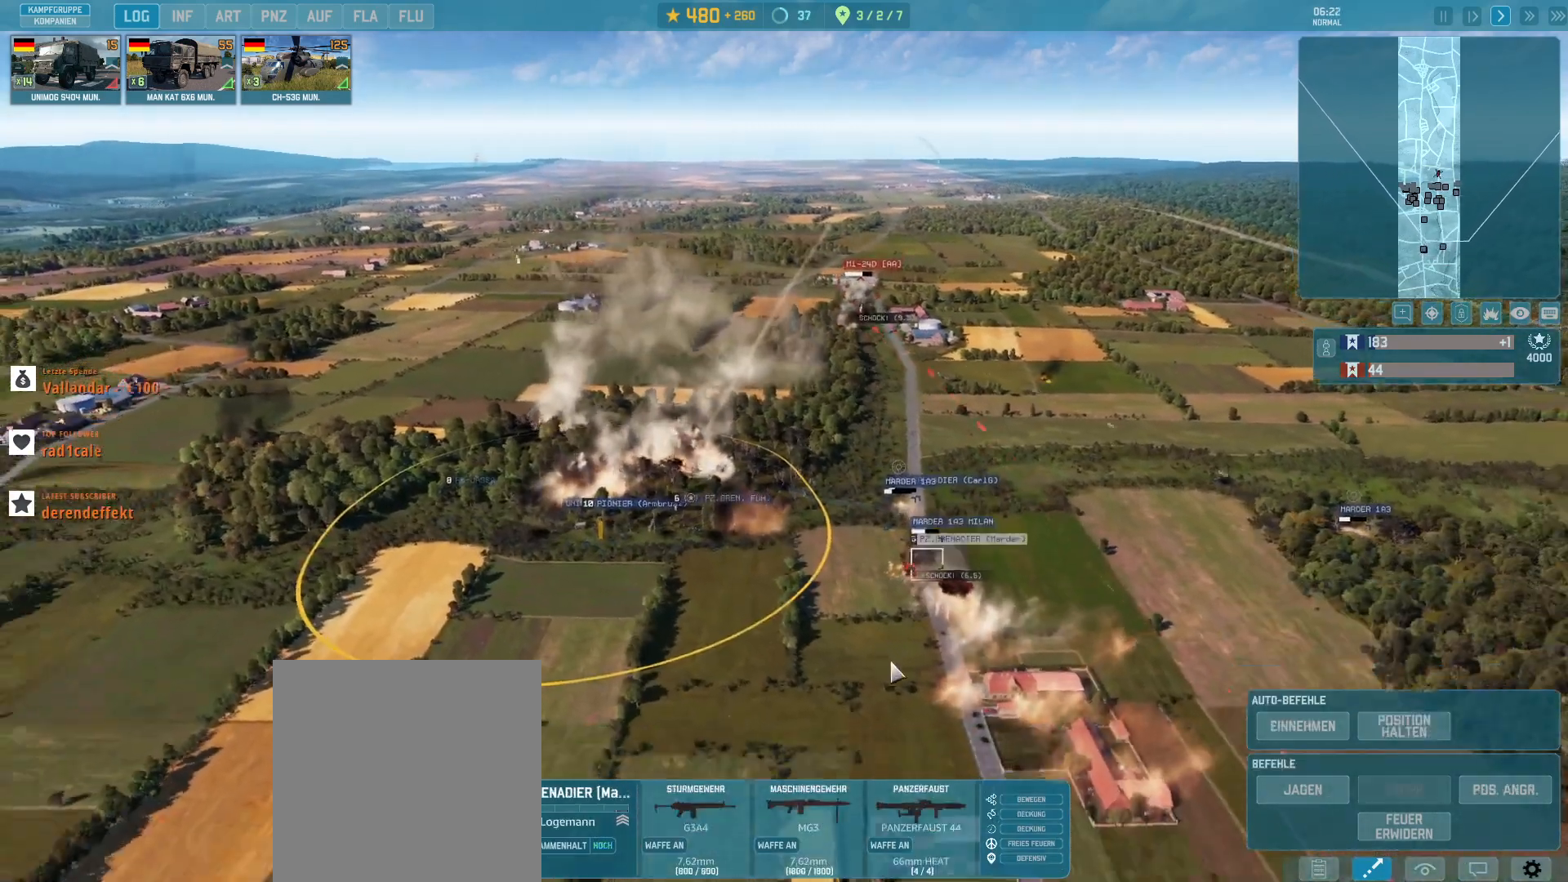
{"keys": [], "mouse": [], "events": []}
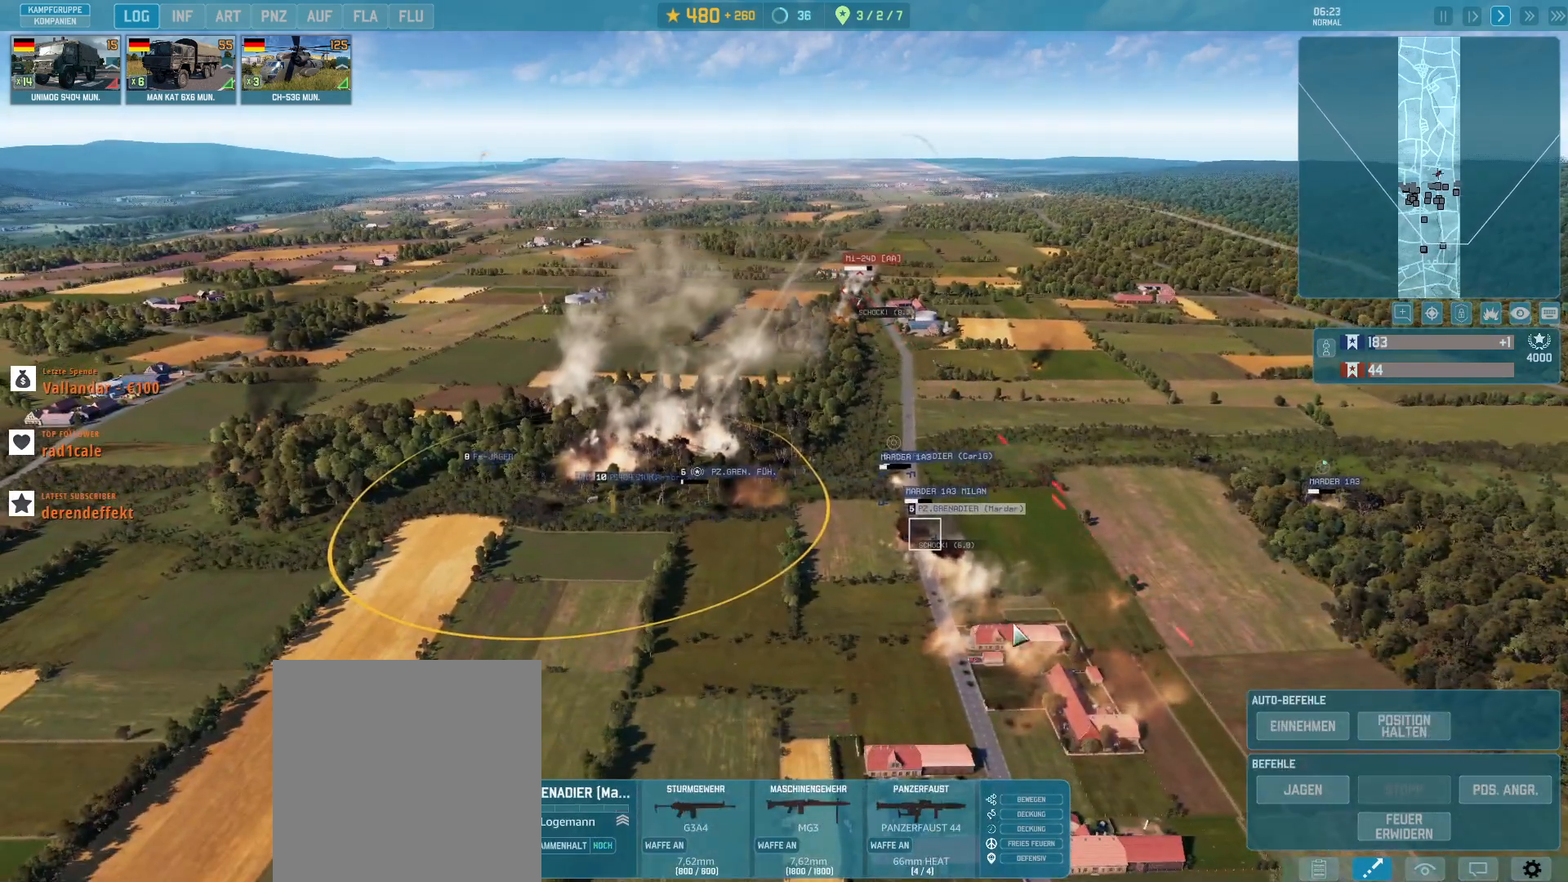
{"keys": [], "mouse": [], "events": []}
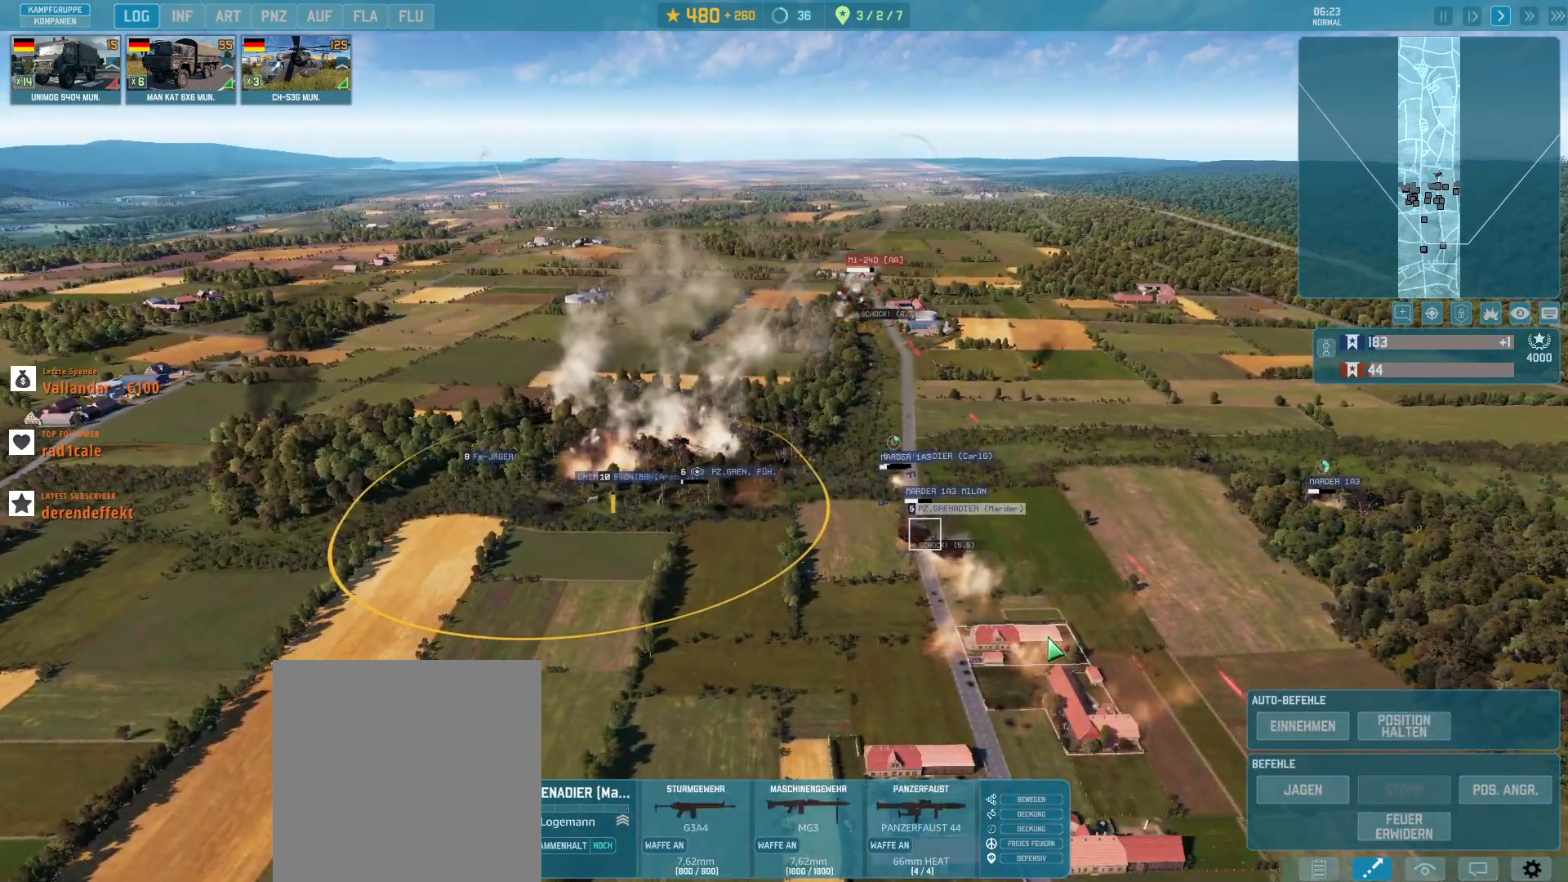
{"keys": [], "mouse": [], "events": [[67, "w", "down"], [200, "w", "up"]]}